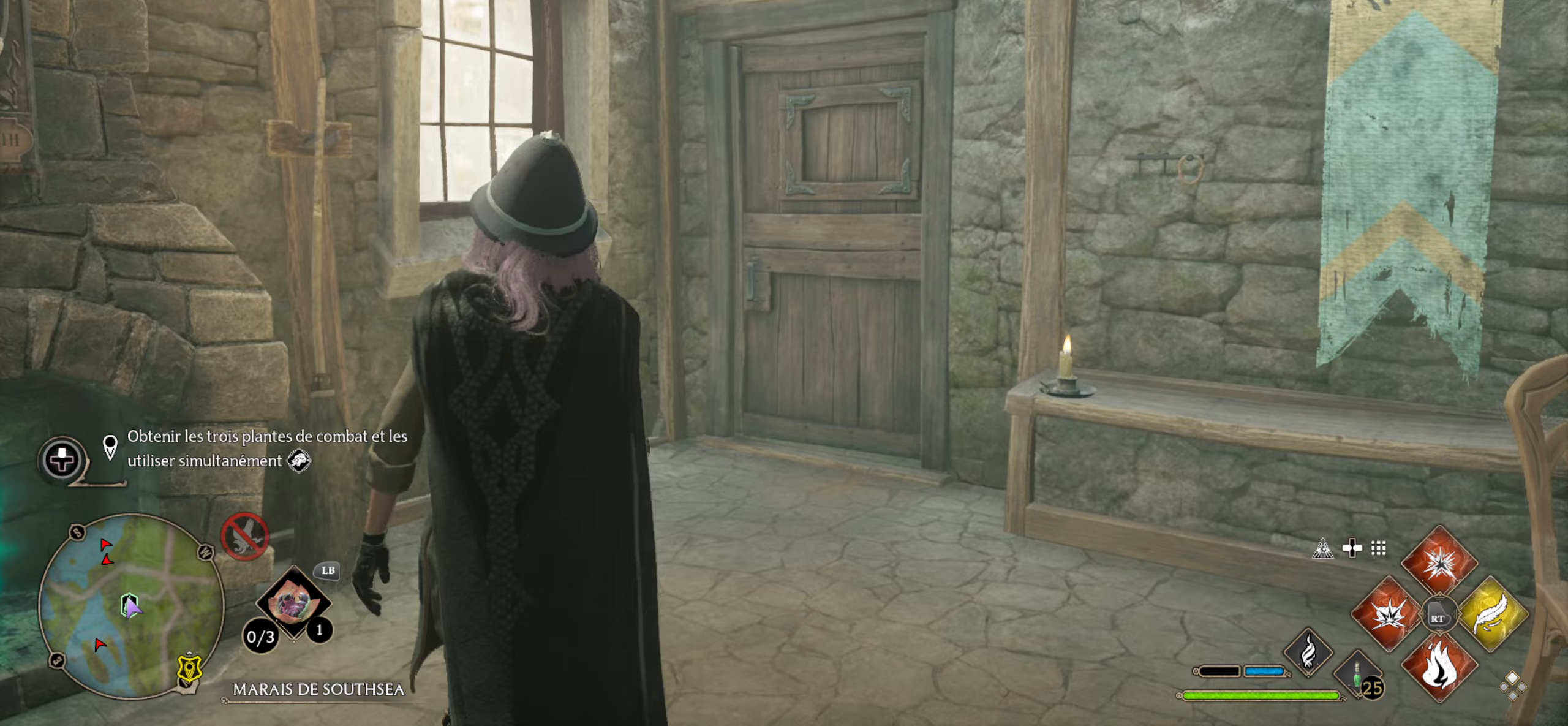
Gameplay with a controller (Xbox layout); each line is a JSON object with the inputs held at the frame after it (dt_ms = milliseconds from this image to that frame). "events" lists button and stick changes between this image and that frame as [ms after this image, input, new state], when the widget could be followed in between.
{"dt_ms": 367, "buttons": [], "left_stick": "up-left", "right_stick": "center", "events": [[83, "left_stick", "up-right"], [267, "left_stick", "up-left"], [267, "right_stick", "center"]]}
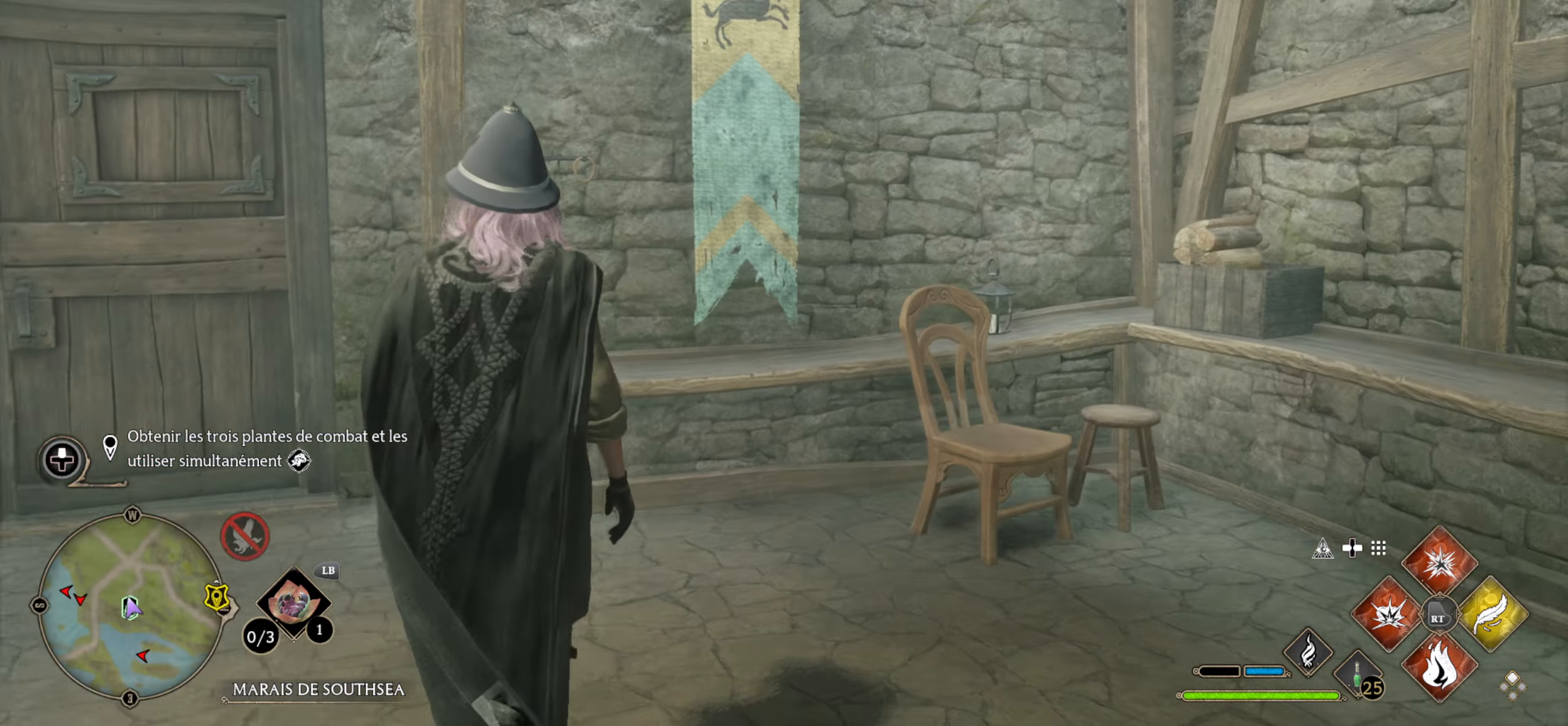
{"dt_ms": 500, "buttons": [], "left_stick": "up-left", "right_stick": "center", "events": [[133, "right_stick", "left"], [500, "right_stick", "center"]]}
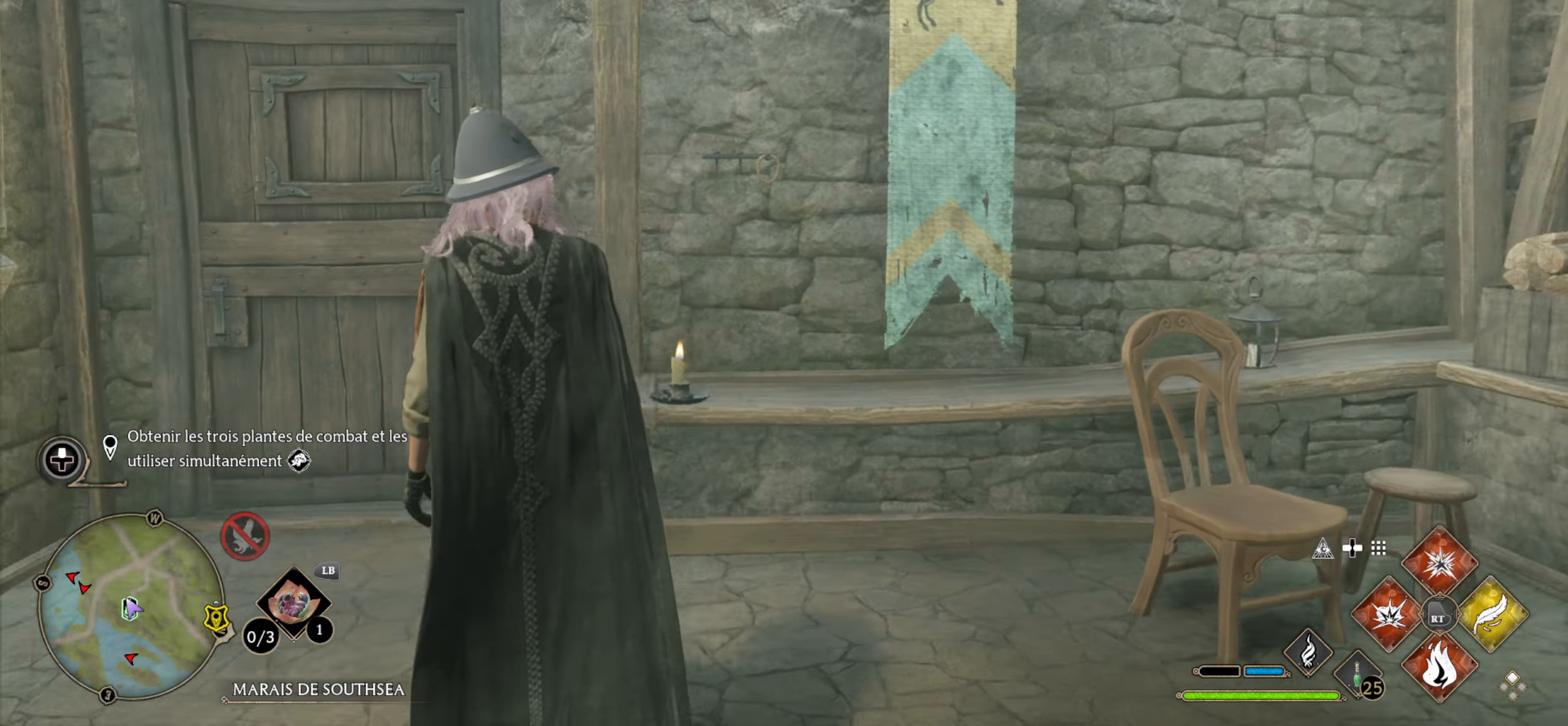
{"dt_ms": 500, "buttons": ["L3"], "left_stick": "up-left", "right_stick": "center", "events": [[133, "L3", "down"]]}
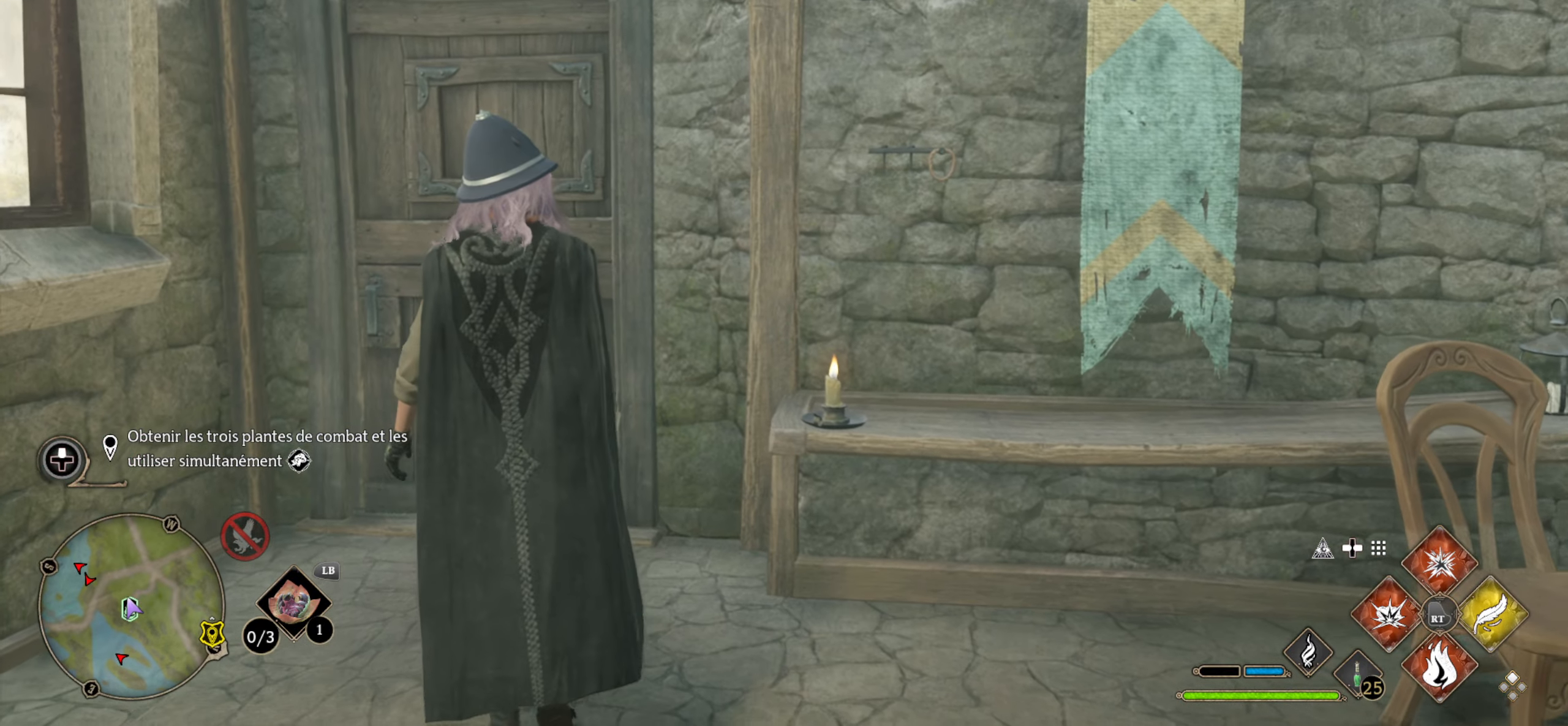
{"dt_ms": 500, "buttons": [], "left_stick": "up-left", "right_stick": "center", "events": [[350, "L3", "up"]]}
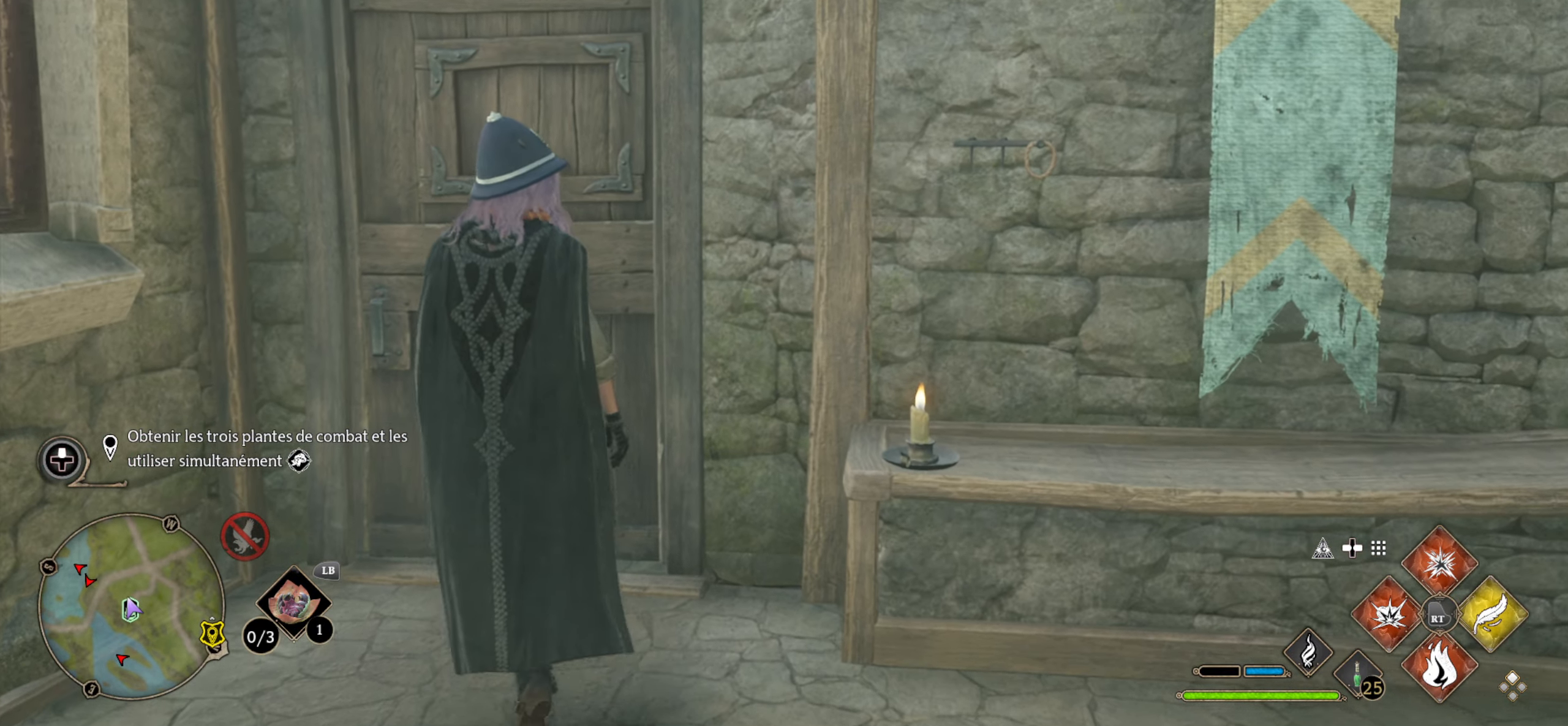
{"dt_ms": 500, "buttons": [], "left_stick": "up-left", "right_stick": "center", "events": []}
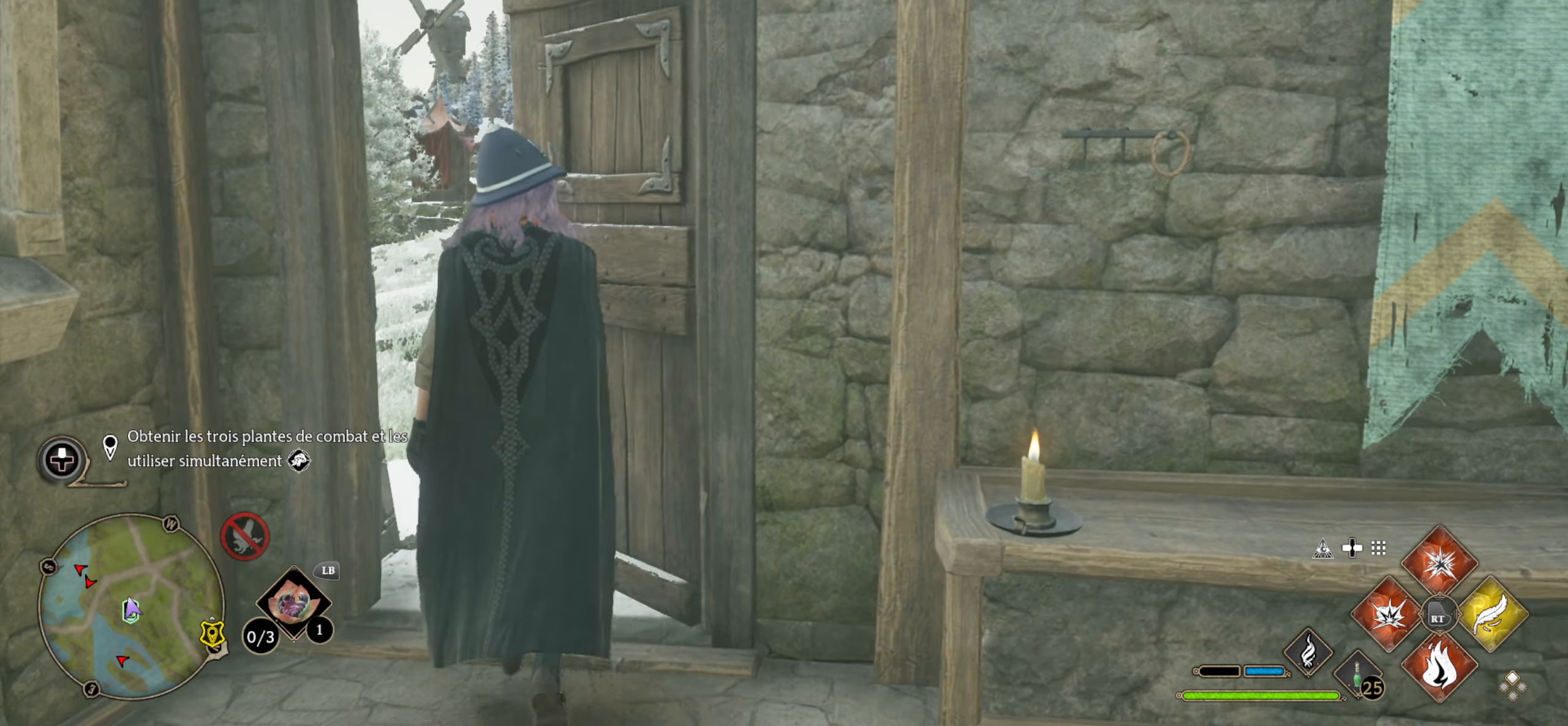
{"dt_ms": 500, "buttons": [], "left_stick": "up-left", "right_stick": "center", "events": [[200, "right_stick", "right"], [416, "right_stick", "center"]]}
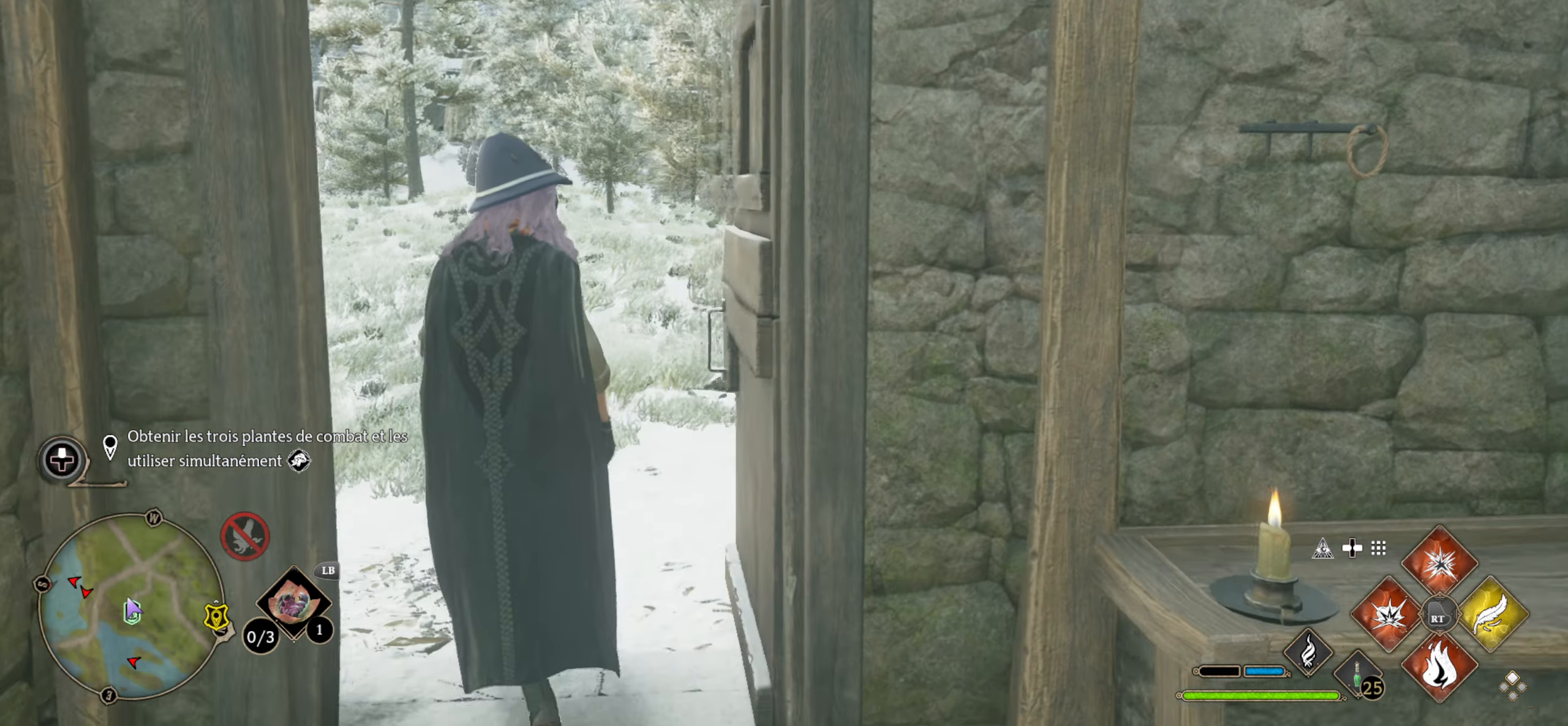
{"dt_ms": 500, "buttons": [], "left_stick": "up-left", "right_stick": "center", "events": []}
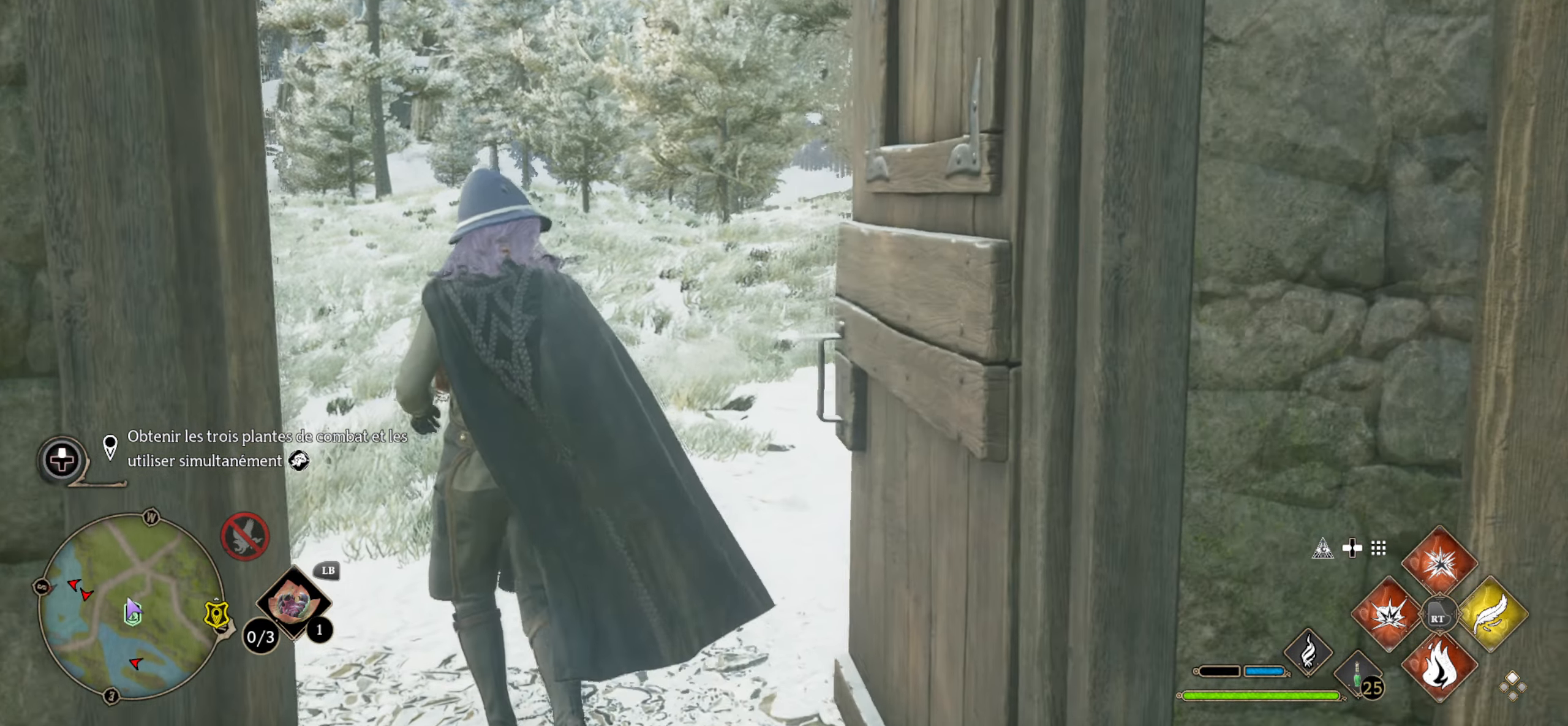
{"dt_ms": 500, "buttons": [], "left_stick": "up", "right_stick": "right", "events": [[283, "left_stick", "up"], [383, "right_stick", "right"]]}
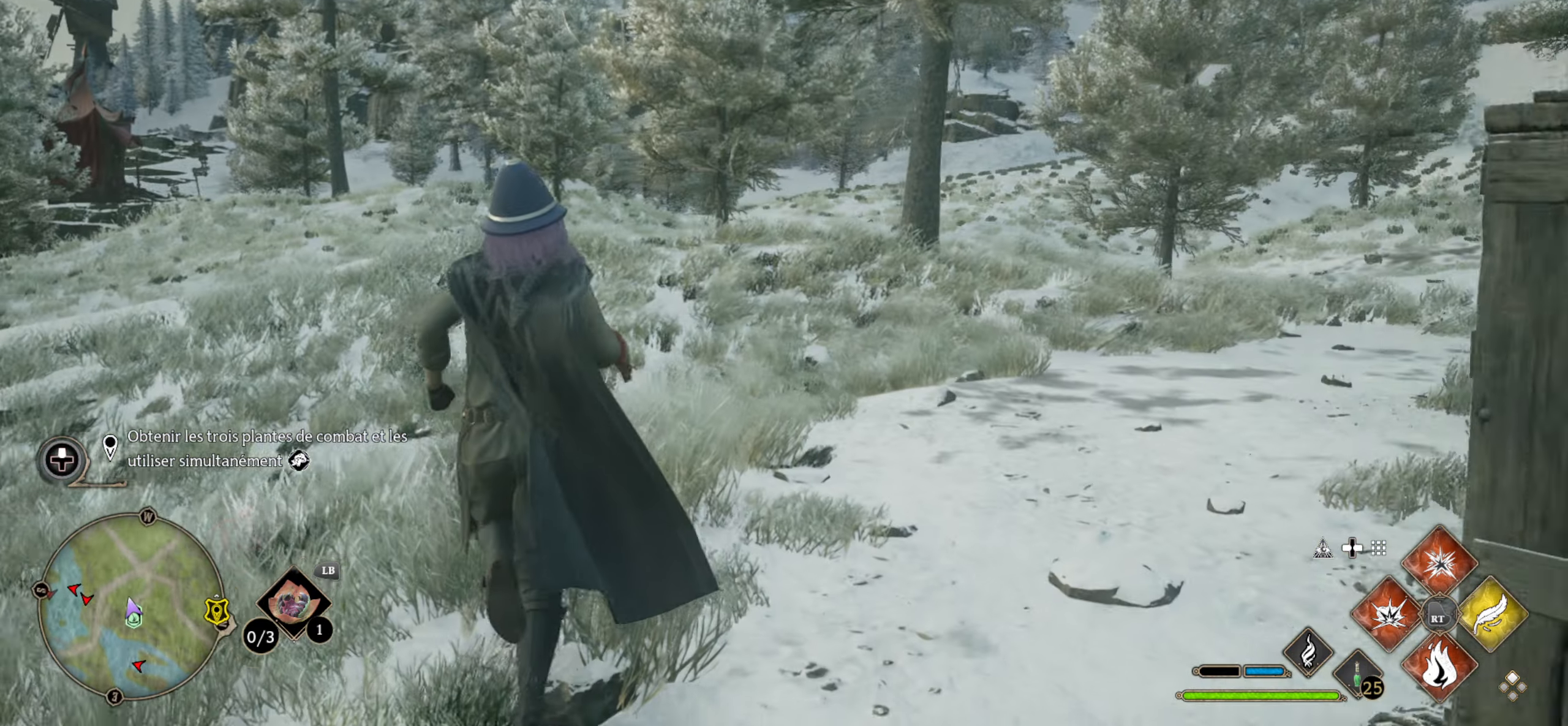
{"dt_ms": 500, "buttons": [], "left_stick": "up", "right_stick": "center", "events": [[266, "right_stick", "center"]]}
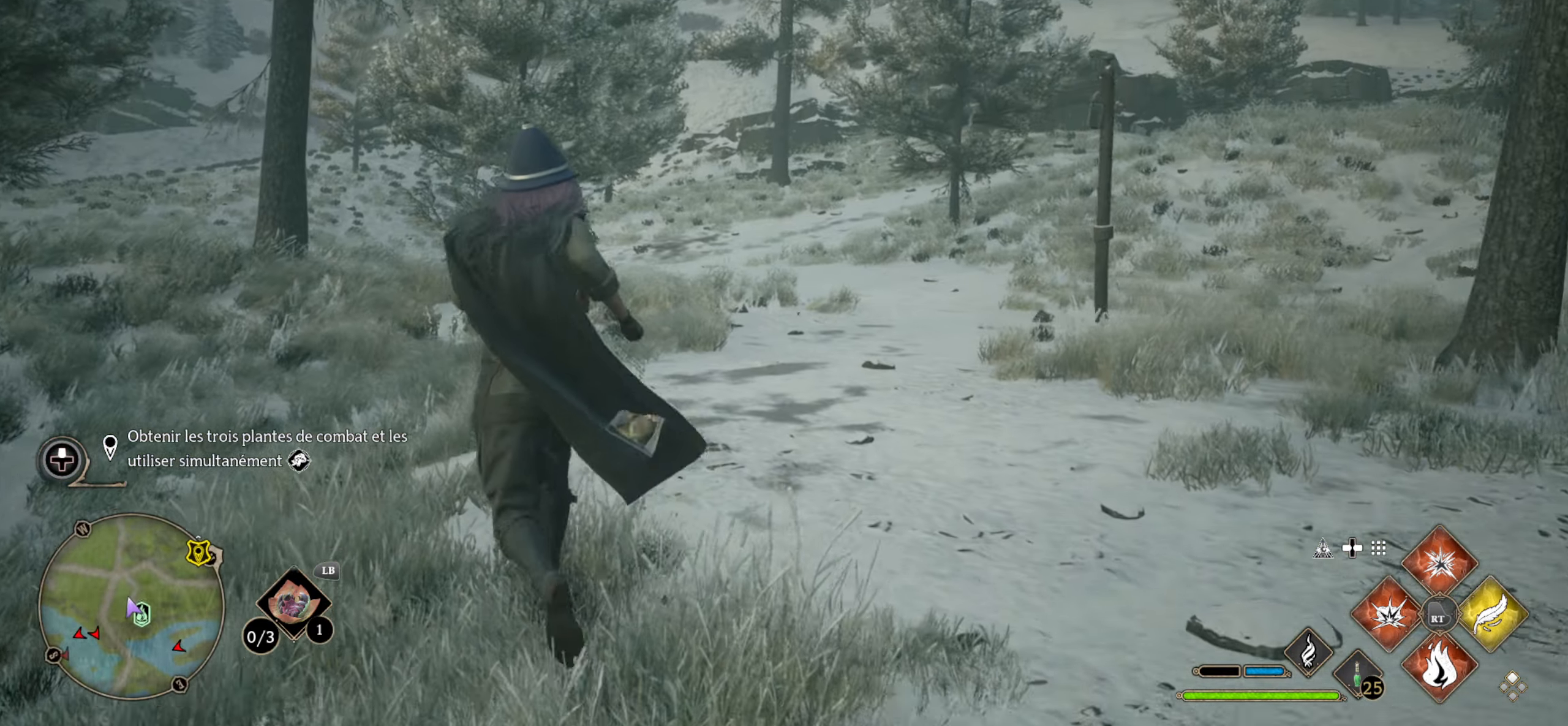
{"dt_ms": 500, "buttons": [], "left_stick": "center", "right_stick": "right", "events": [[83, "right_stick", "right"], [400, "left_stick", "center"]]}